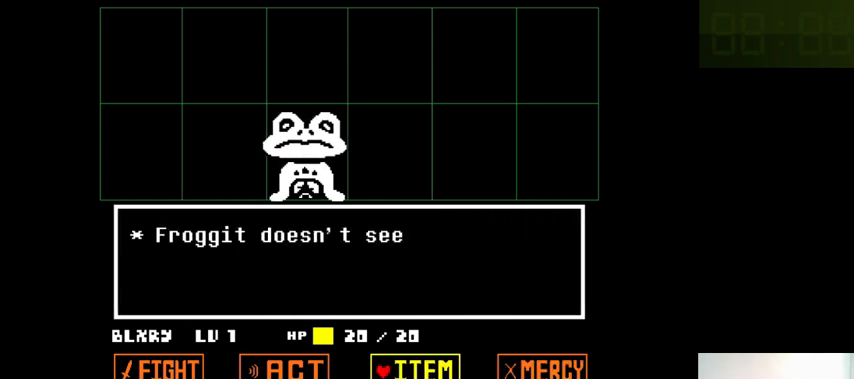
Gameplay with keyboard; each line is a JSON object with the keys held at the frame after it. "events" lists presses ("down") and releases ("up") of ".", "/", "0", "1", "2", "3", "4", "5", "6", "7", "8", "9", "a", "alt_l", "alt_r", "b", "backslash", "backspace", "c", "caps_lock", "comma", "ctrl_l", "ctrl_r", "d", "down", "e", "equals", "f", "g", "h", "i", "j", "k", "l", "lbracket", "left", "m", "minus", "n", "o", "p", "q", "quote", "r", "rbracket", "return", "right", "s", "semicolon", "shift_l", "shift_r", "space", "super_l", "super_r", "t", "tab", "tilde", "u", "up", "v", "w", "x", "y" and "z" between this image and that frame as [ms after this image, input, new state], when the widget could be followed in between. No other keys are recorded. Mouse input is not recorded.
{"keys": [], "events": []}
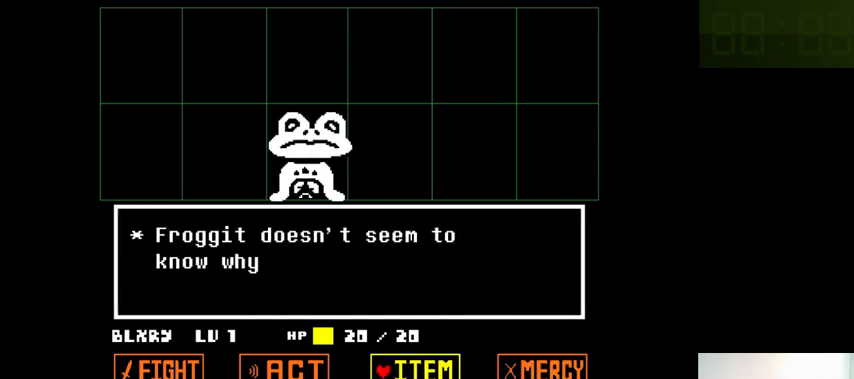
{"keys": [], "events": []}
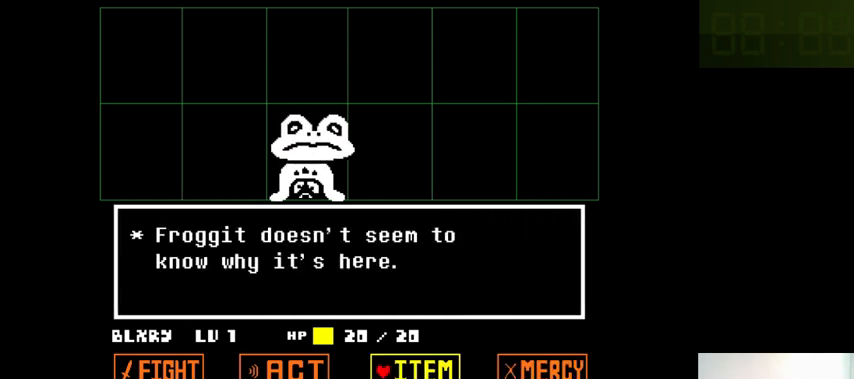
{"keys": [], "events": []}
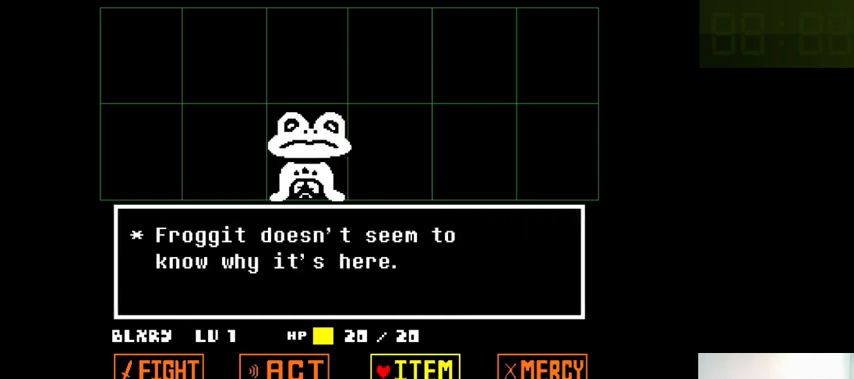
{"keys": [], "events": []}
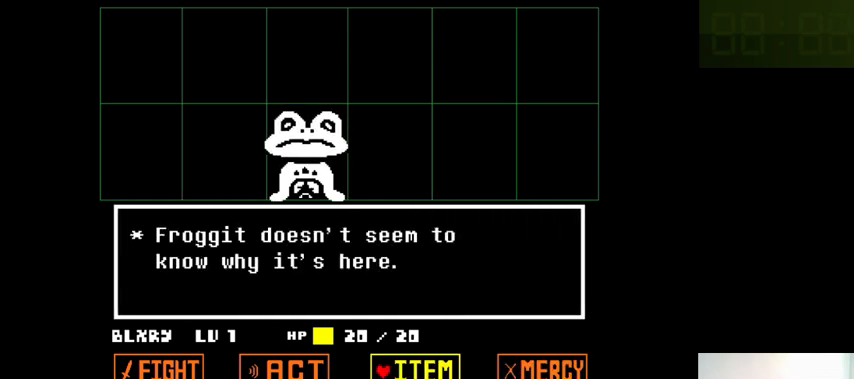
{"keys": [], "events": [[266, "right", "down"], [366, "right", "up"]]}
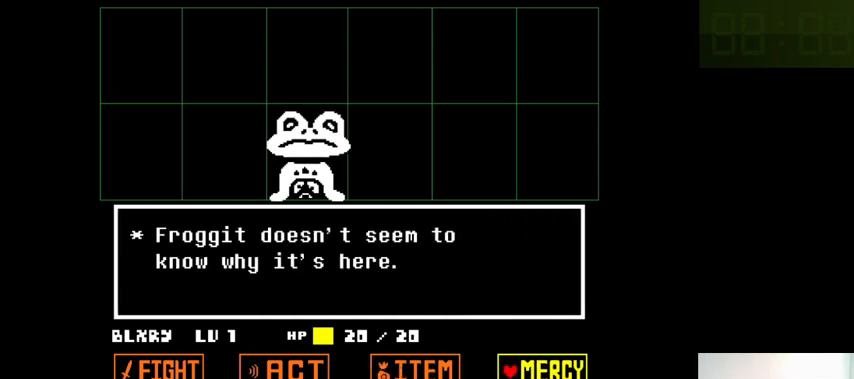
{"keys": [], "events": []}
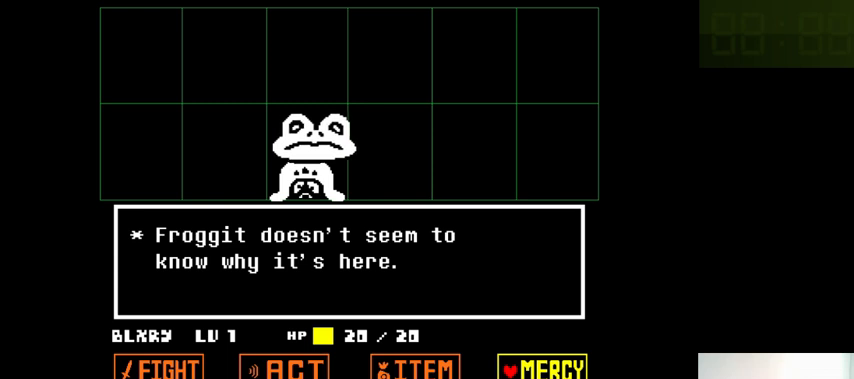
{"keys": ["z"], "events": [[433, "z", "down"]]}
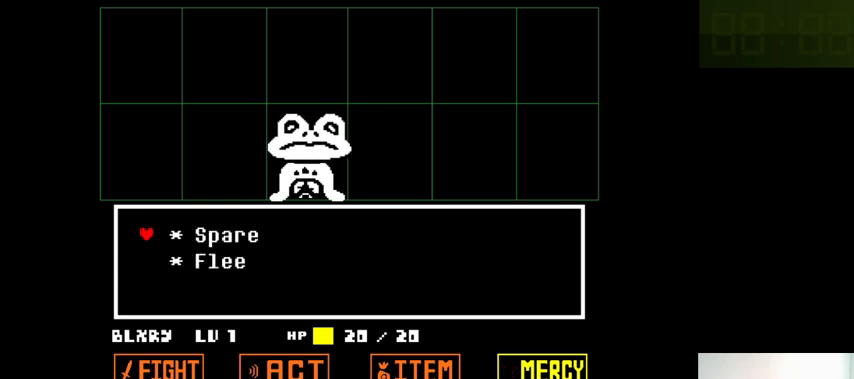
{"keys": [], "events": [[100, "z", "up"]]}
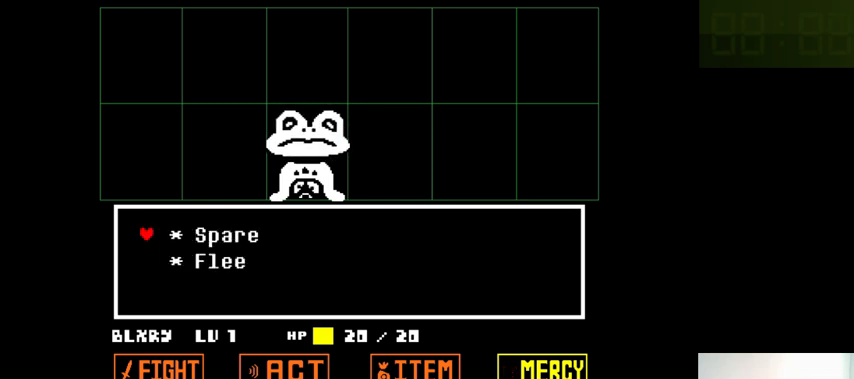
{"keys": [], "events": [[233, "down", "down"], [366, "down", "up"]]}
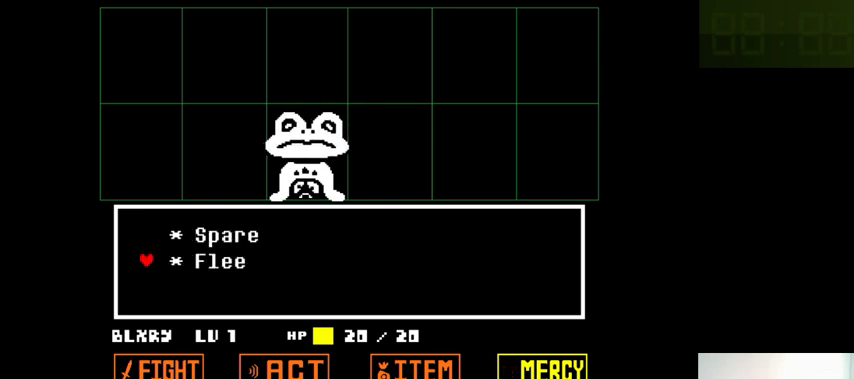
{"keys": [], "events": [[100, "up", "down"], [266, "up", "up"]]}
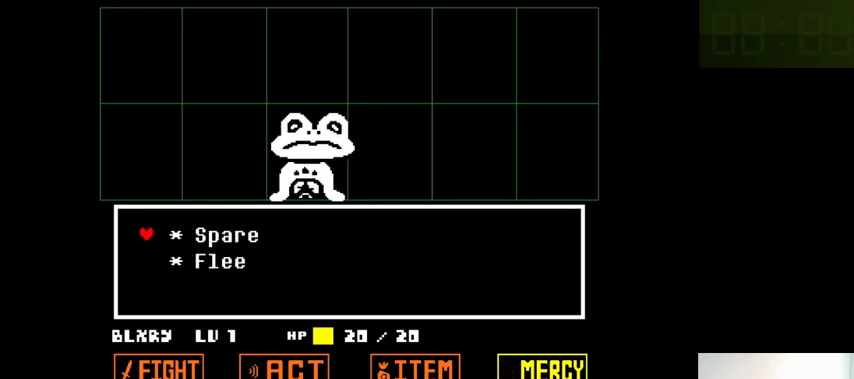
{"keys": [], "events": []}
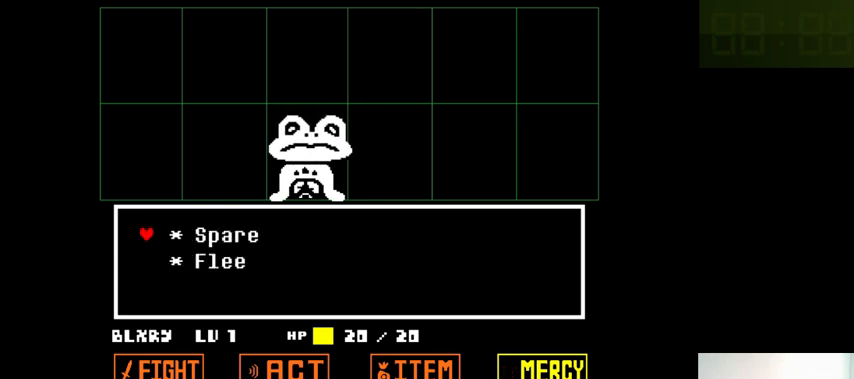
{"keys": [], "events": []}
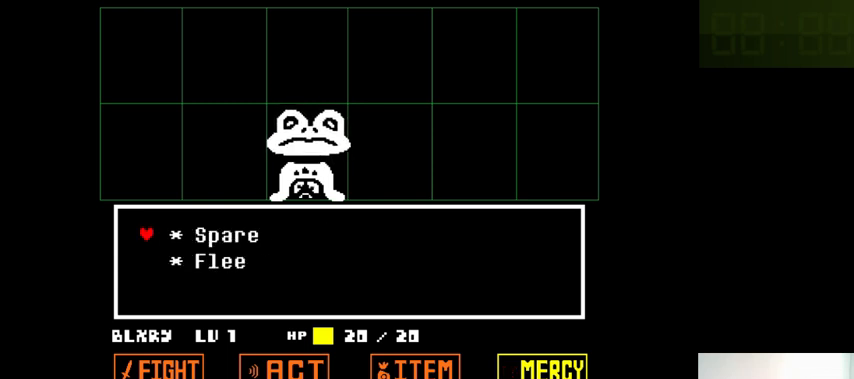
{"keys": [], "events": []}
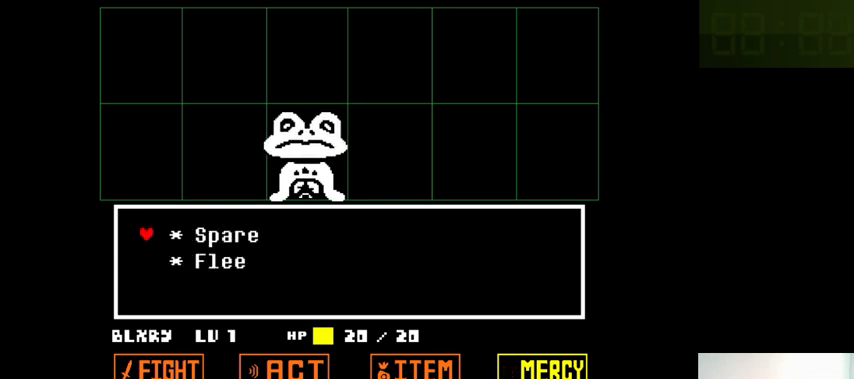
{"keys": ["left", "up"], "events": [[166, "up", "down"], [300, "left", "down"]]}
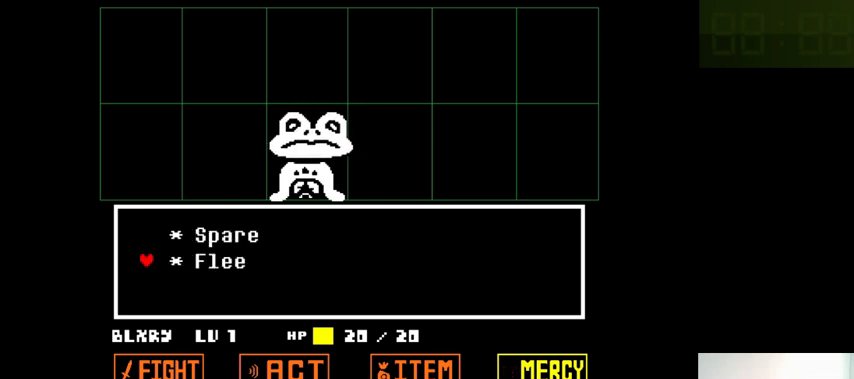
{"keys": ["left"], "events": [[166, "up", "up"]]}
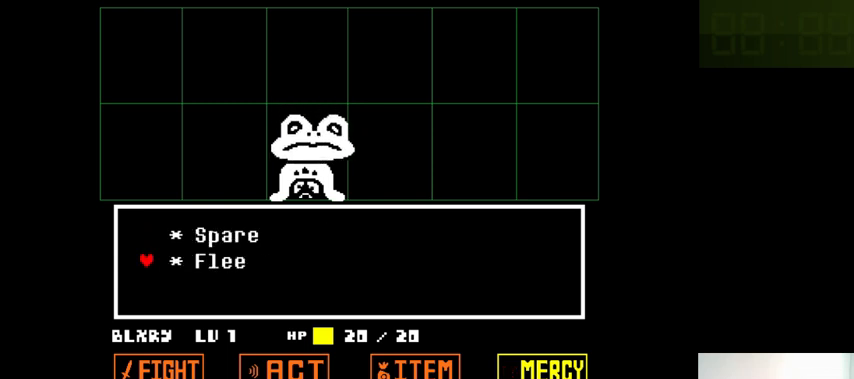
{"keys": [], "events": [[66, "left", "up"], [266, "x", "down"], [300, "x", "up"]]}
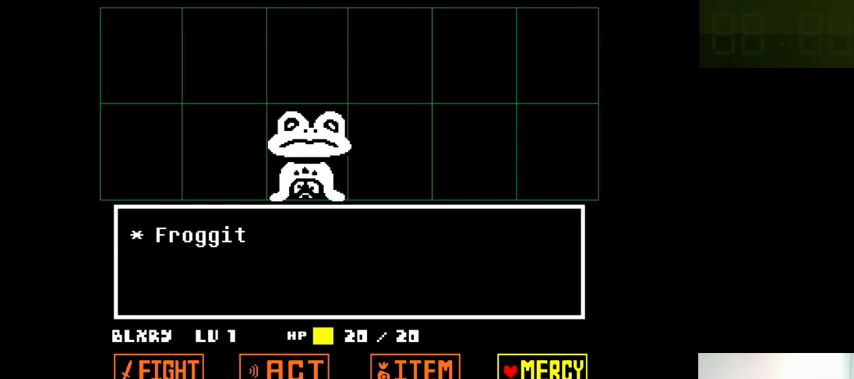
{"keys": [], "events": []}
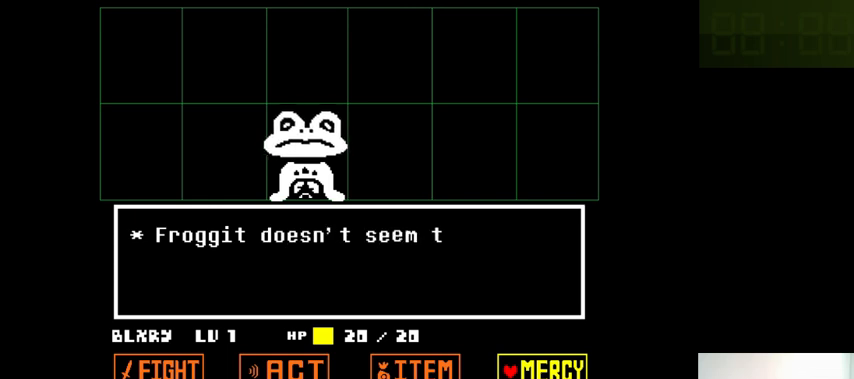
{"keys": [], "events": []}
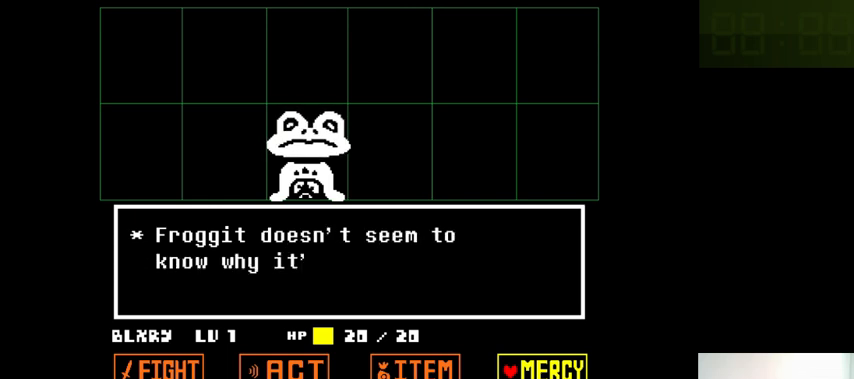
{"keys": [], "events": []}
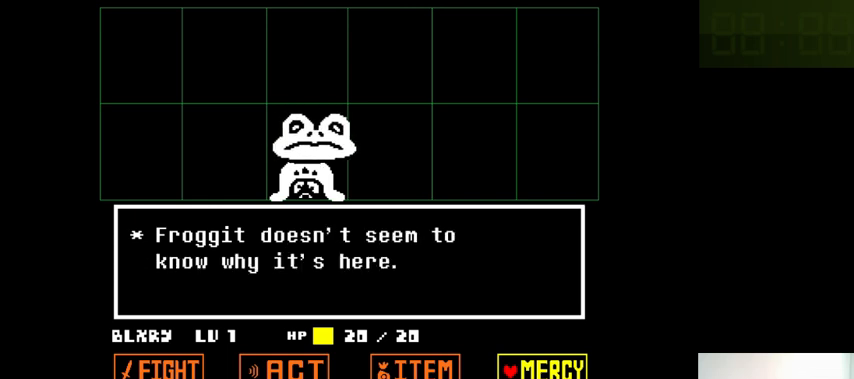
{"keys": ["z"], "events": [[66, "left", "down"], [166, "left", "up"], [466, "z", "down"]]}
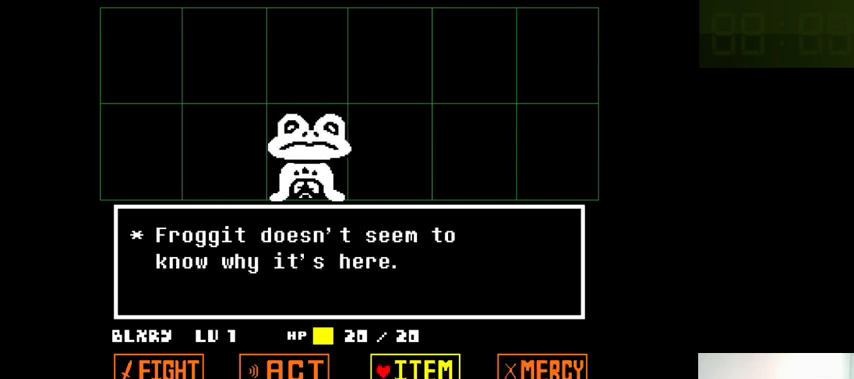
{"keys": [], "events": [[133, "z", "up"], [266, "down", "down"], [400, "down", "up"]]}
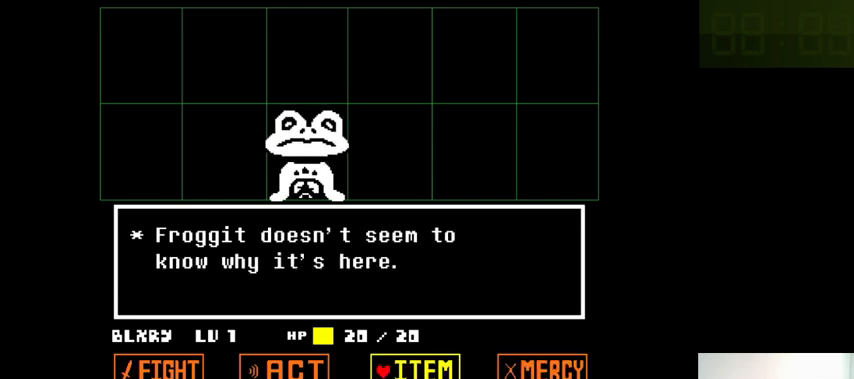
{"keys": ["right"], "events": [[100, "up", "down"], [300, "right", "down"], [300, "up", "up"]]}
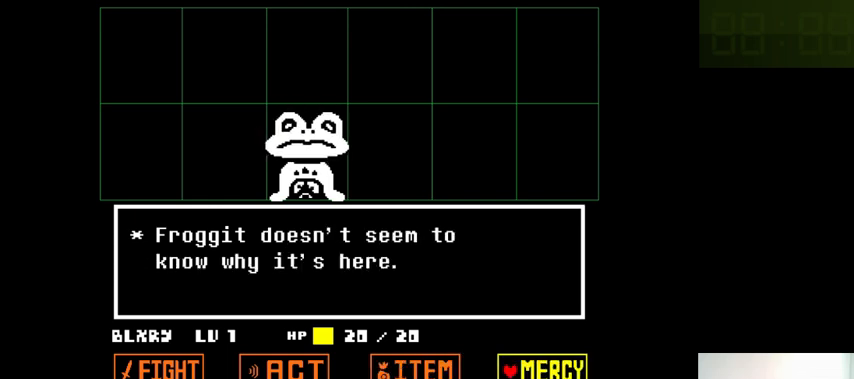
{"keys": [], "events": [[33, "down", "down"], [66, "right", "up"], [133, "down", "up"]]}
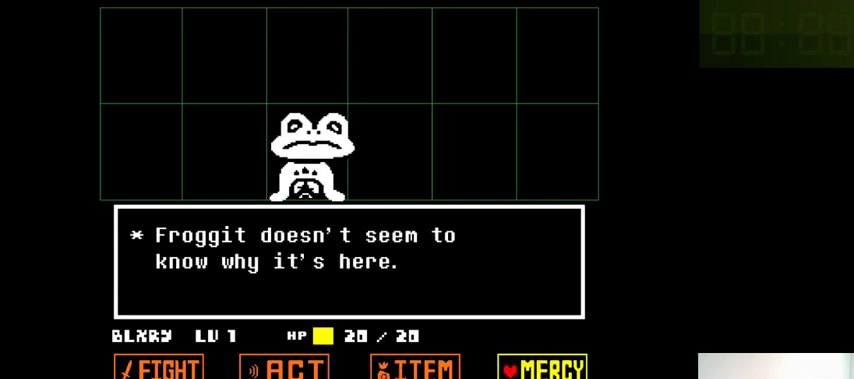
{"keys": [], "events": [[300, "left", "down"], [466, "left", "up"]]}
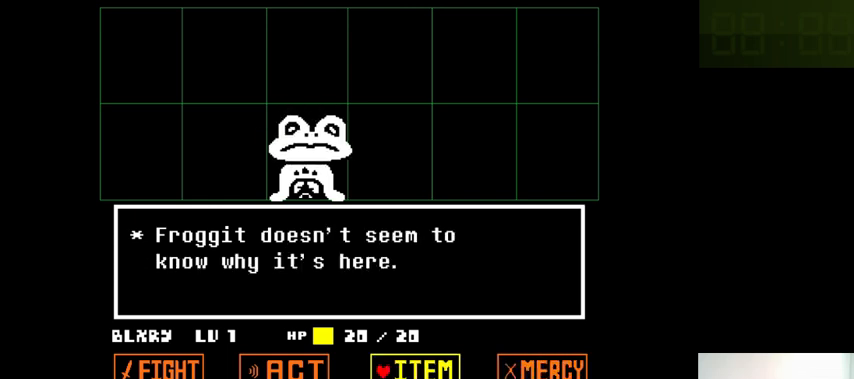
{"keys": [], "events": []}
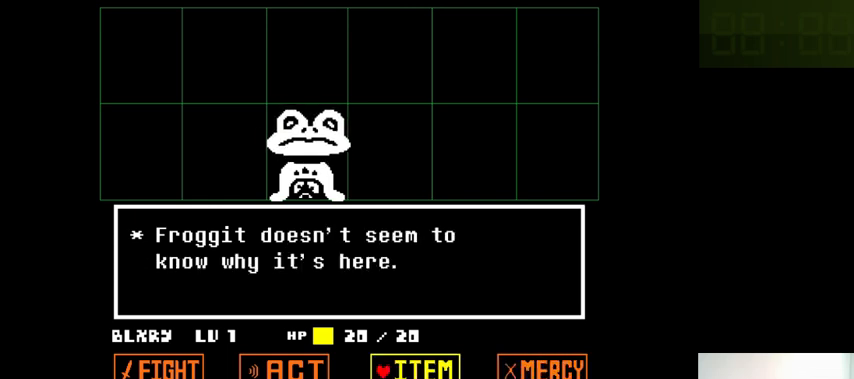
{"keys": [], "events": [[133, "right", "down"], [333, "right", "up"]]}
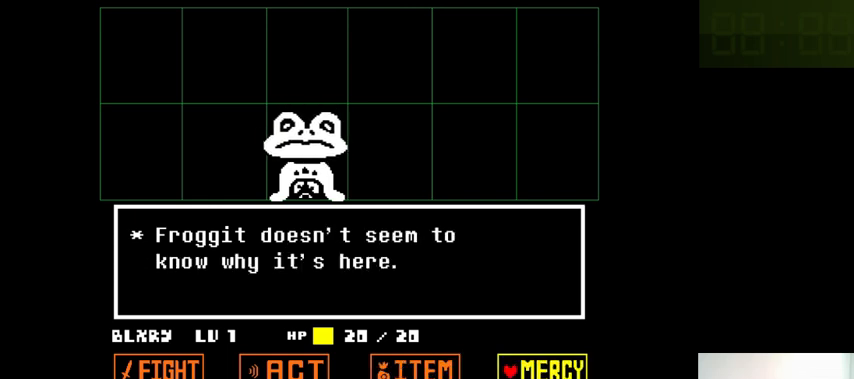
{"keys": ["right"], "events": [[100, "left", "down"], [300, "left", "up"], [466, "right", "down"]]}
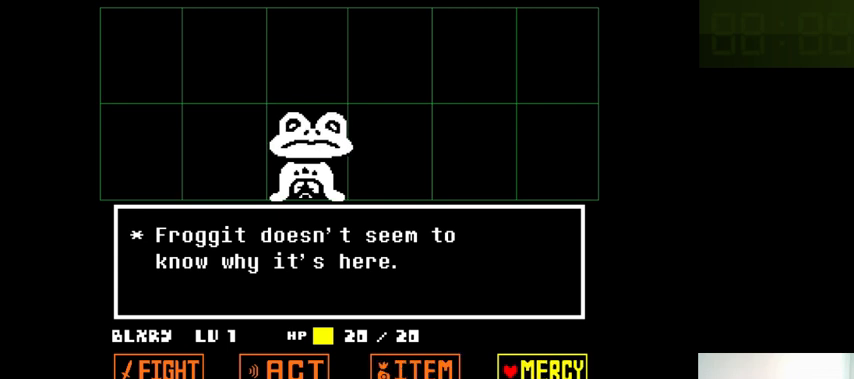
{"keys": [], "events": [[200, "right", "up"], [300, "left", "down"], [433, "left", "up"]]}
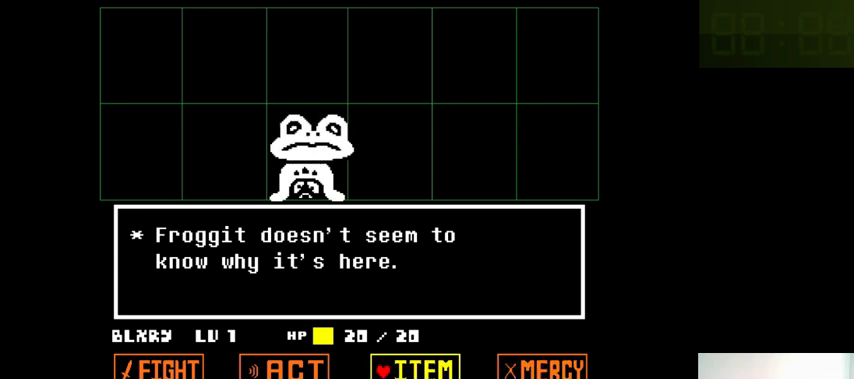
{"keys": [], "events": [[266, "right", "down"], [433, "right", "up"]]}
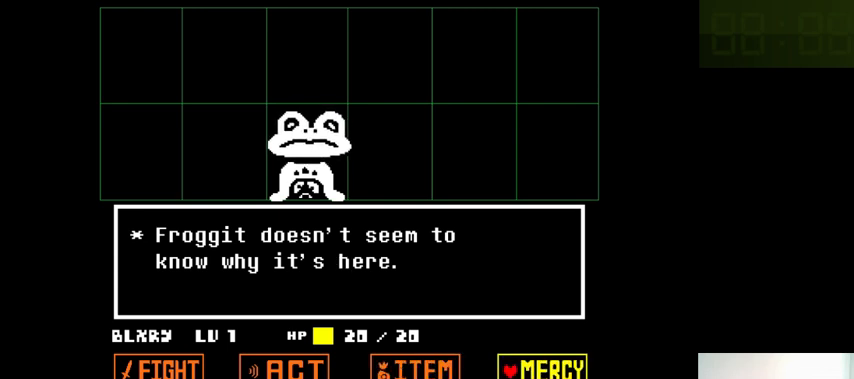
{"keys": [], "events": []}
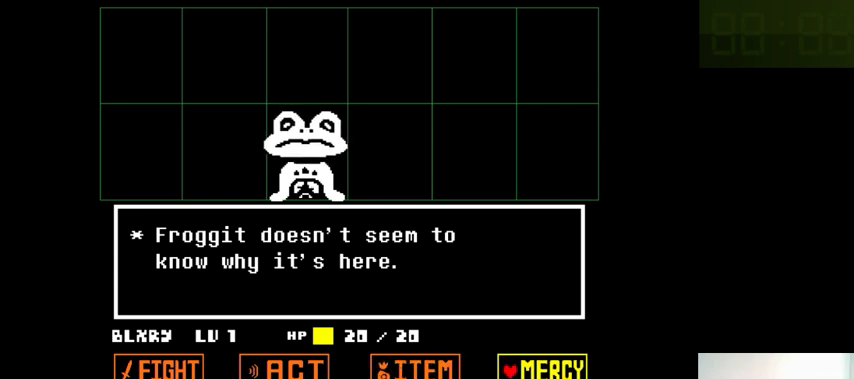
{"keys": [], "events": []}